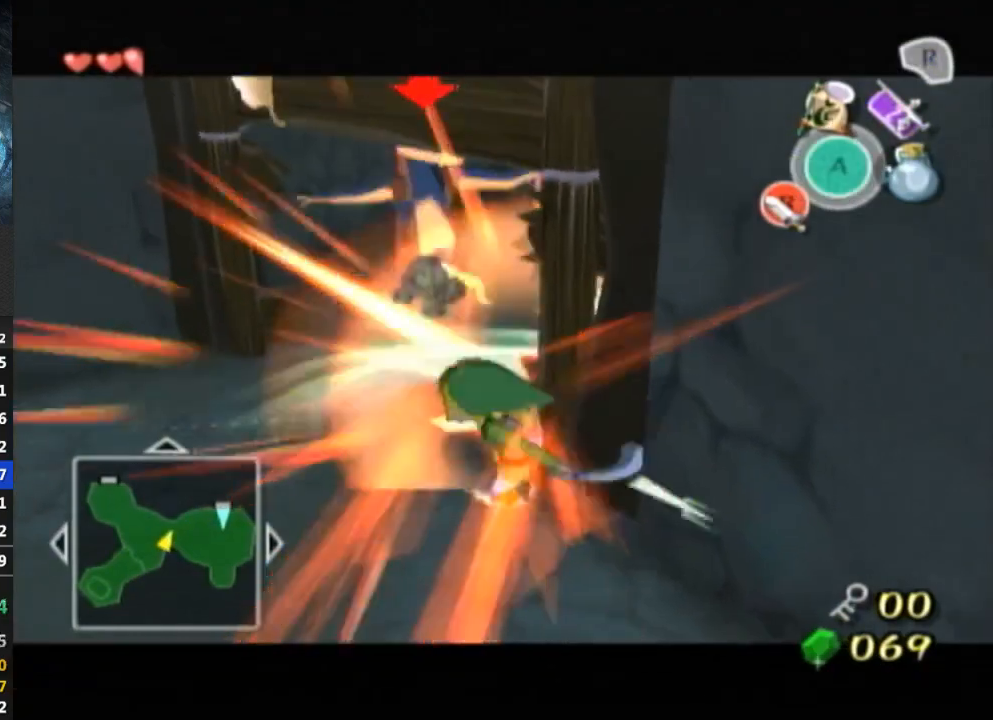
Gameplay with a controller (Nintendo layout); each line is a JSON object with the inputs held at the frame after it. "events" lists button and stick changes between this image and that frame as [ms after this image, input, new state], when the widget could be followed in between. Not read: L3 R3.
{"buttons": [], "left_stick": "up-left", "right_stick": "center", "events": [[67, "L1", "up"], [233, "left_stick", "up-left"]]}
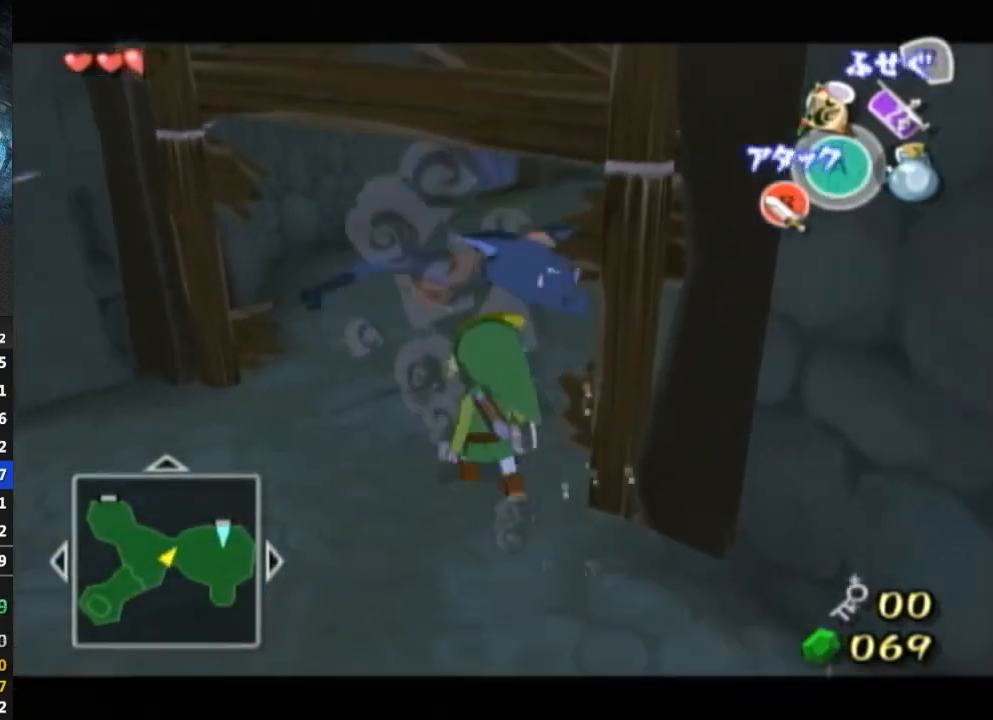
{"buttons": [], "left_stick": "down-left", "right_stick": "down-right", "events": [[100, "right_stick", "left"], [167, "left_stick", "center"], [233, "right_stick", "center"], [467, "left_stick", "down-left"], [500, "right_stick", "down-right"]]}
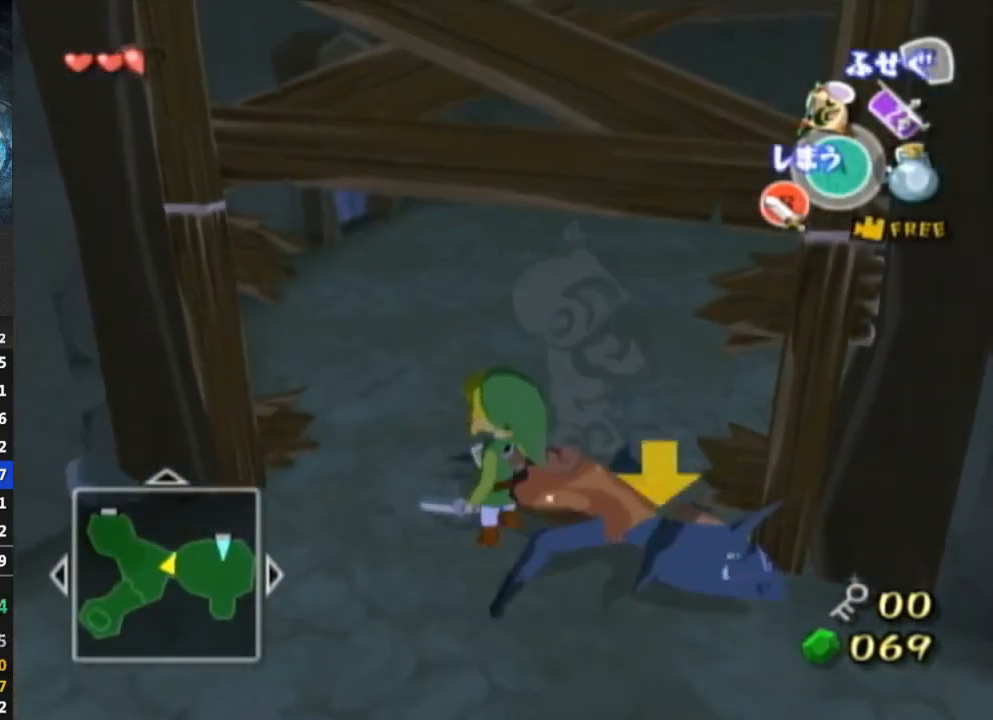
{"buttons": ["A"], "left_stick": "center", "right_stick": "center", "events": [[200, "left_stick", "left"], [200, "right_stick", "center"], [333, "left_stick", "up-left"], [467, "A", "down"], [467, "left_stick", "center"]]}
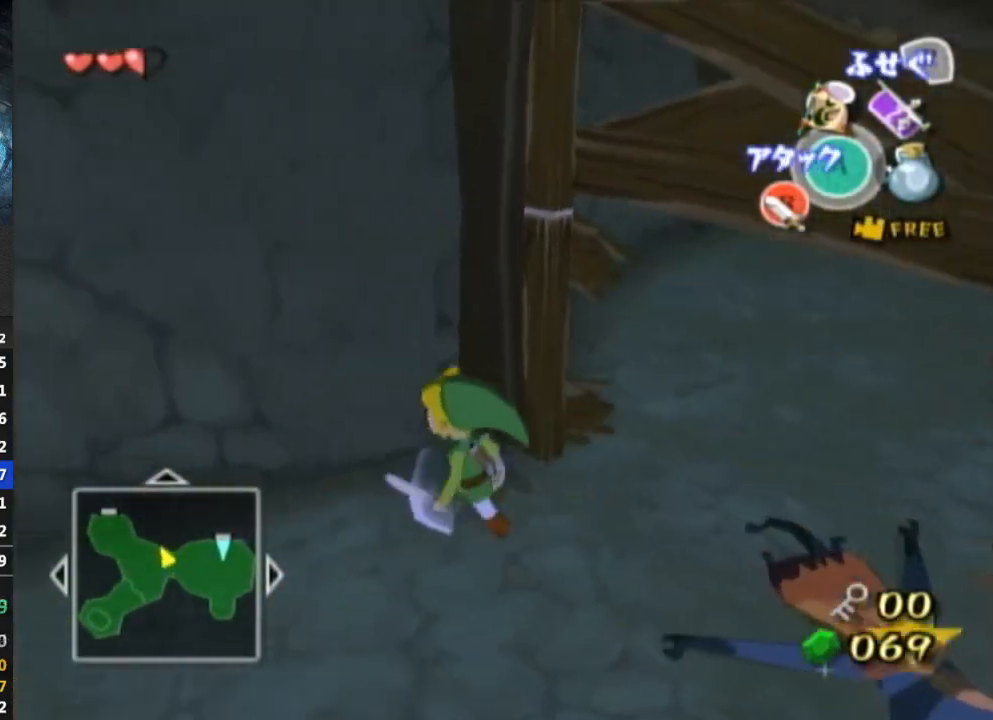
{"buttons": [], "left_stick": "center", "right_stick": "center", "events": [[67, "A", "up"], [133, "A", "down"], [200, "A", "up"]]}
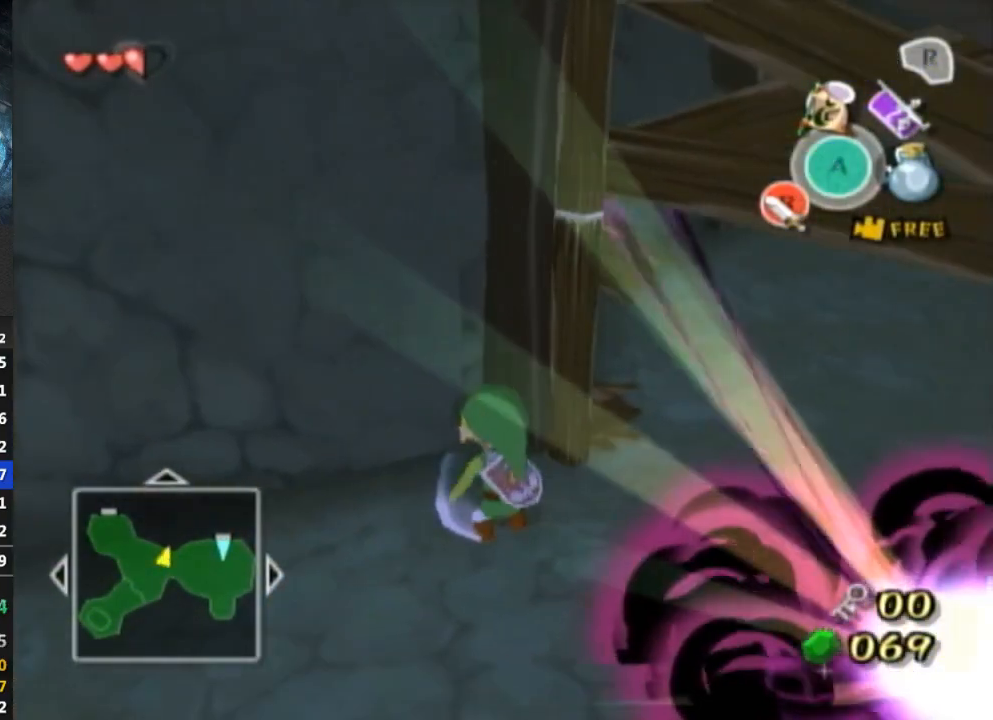
{"buttons": [], "left_stick": "right", "right_stick": "left", "events": [[133, "right_stick", "left"], [167, "left_stick", "down-right"], [433, "left_stick", "right"]]}
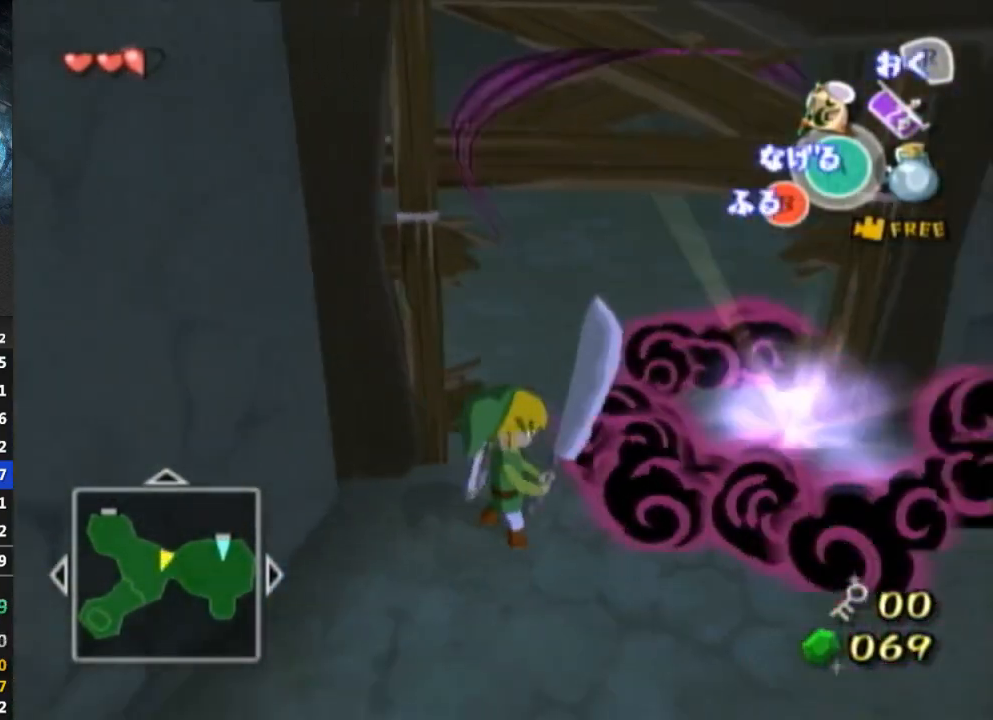
{"buttons": [], "left_stick": "up-right", "right_stick": "center", "events": [[33, "L1", "down"], [67, "L1", "up"], [333, "left_stick", "up-right"], [433, "right_stick", "center"]]}
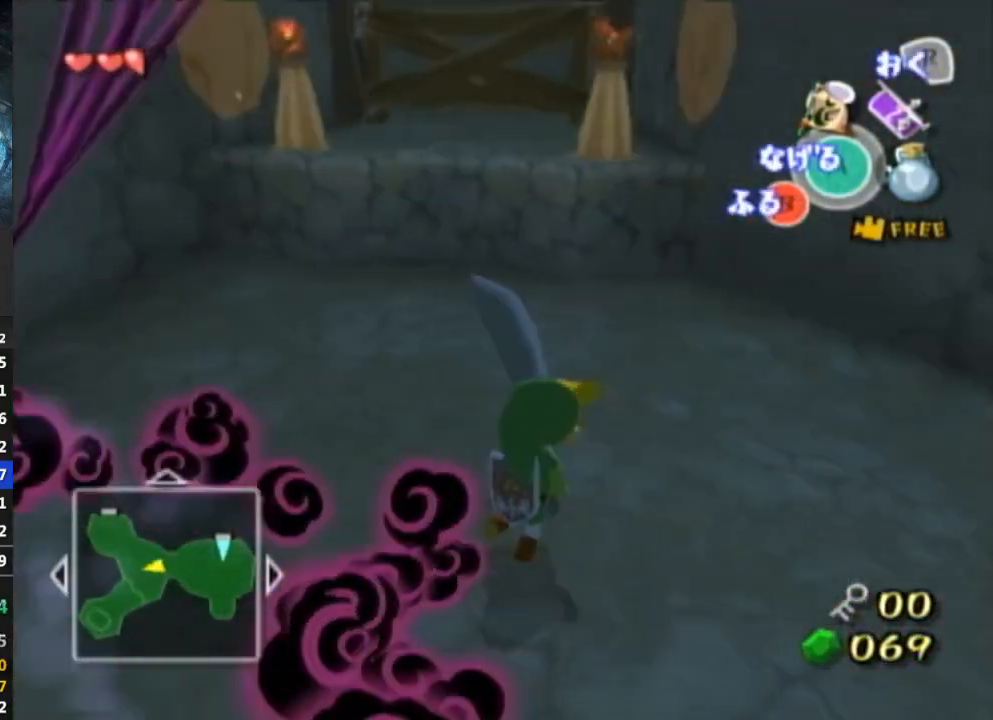
{"buttons": ["A"], "left_stick": "up", "right_stick": "center", "events": [[33, "left_stick", "up"], [500, "A", "down"]]}
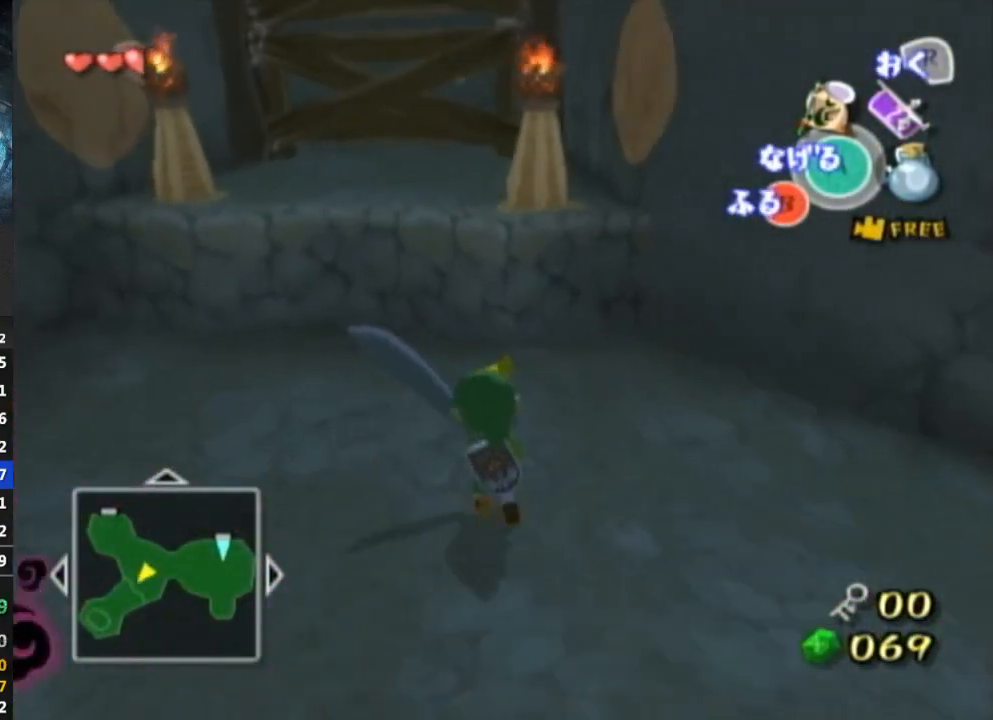
{"buttons": [], "left_stick": "up", "right_stick": "center", "events": [[100, "A", "up"]]}
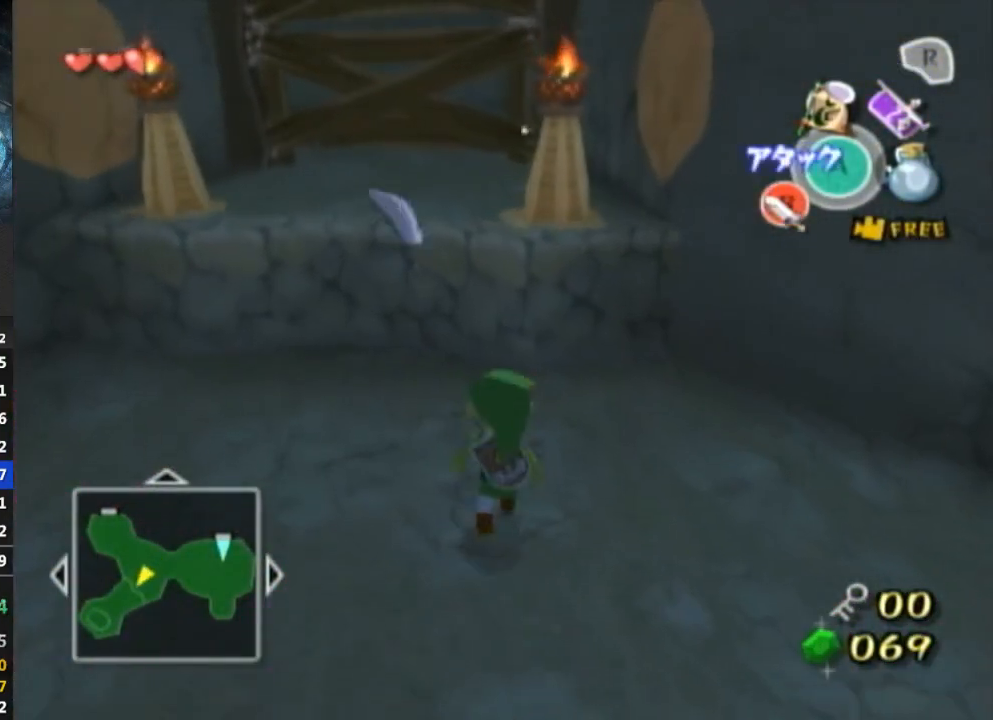
{"buttons": [], "left_stick": "up-left", "right_stick": "center", "events": [[233, "left_stick", "up-left"]]}
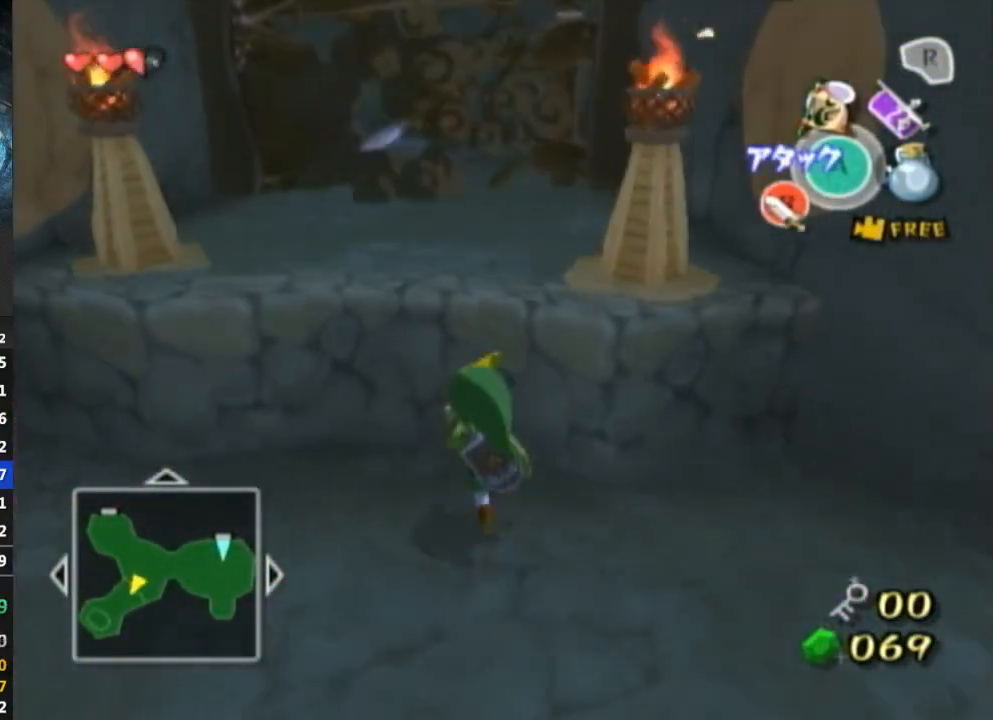
{"buttons": [], "left_stick": "up", "right_stick": "center", "events": [[267, "left_stick", "up"]]}
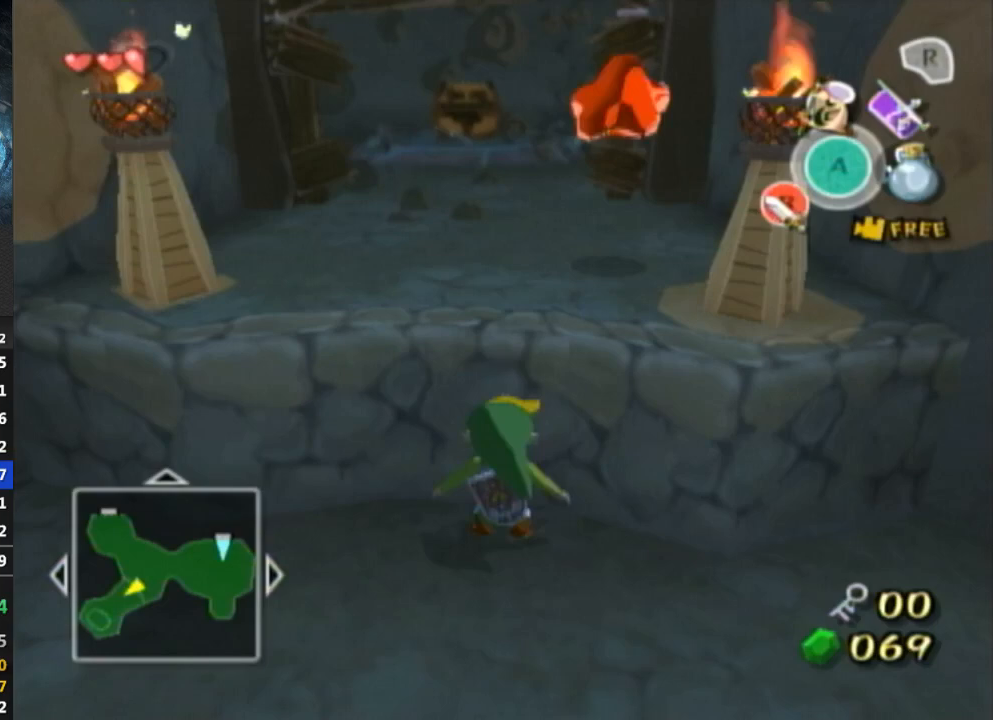
{"buttons": [], "left_stick": "up", "right_stick": "center", "events": []}
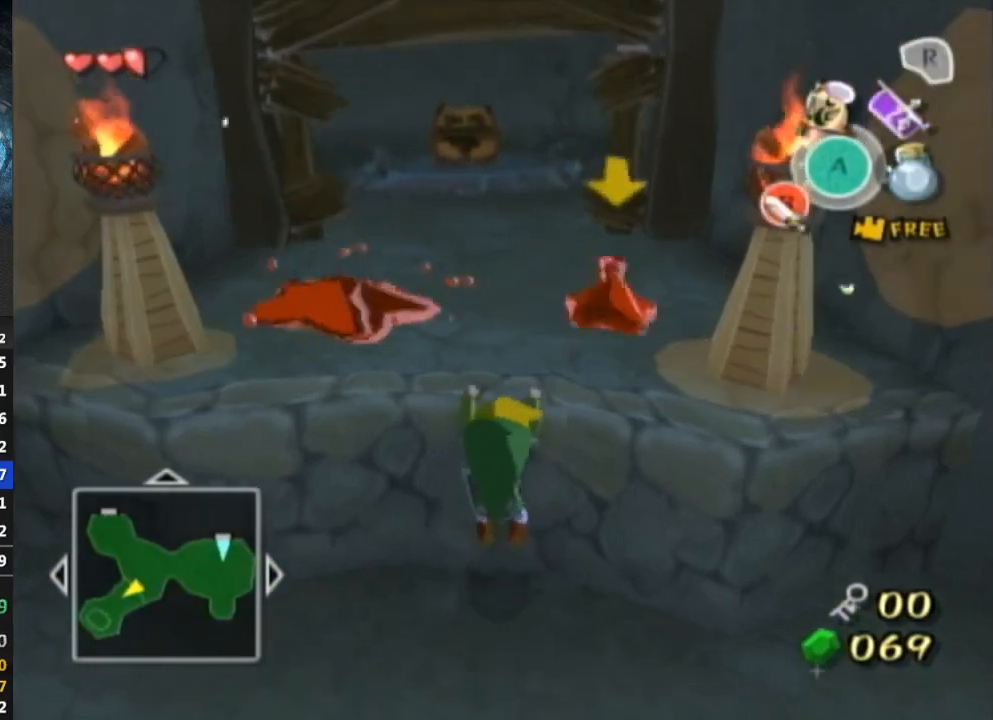
{"buttons": [], "left_stick": "up", "right_stick": "center", "events": []}
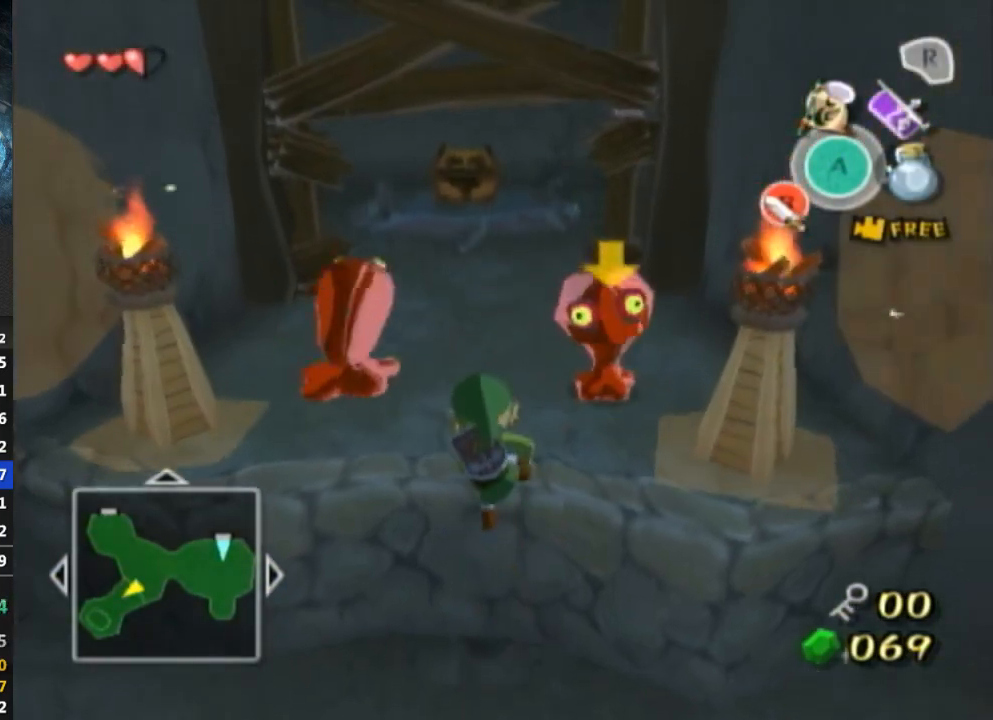
{"buttons": [], "left_stick": "up", "right_stick": "center", "events": []}
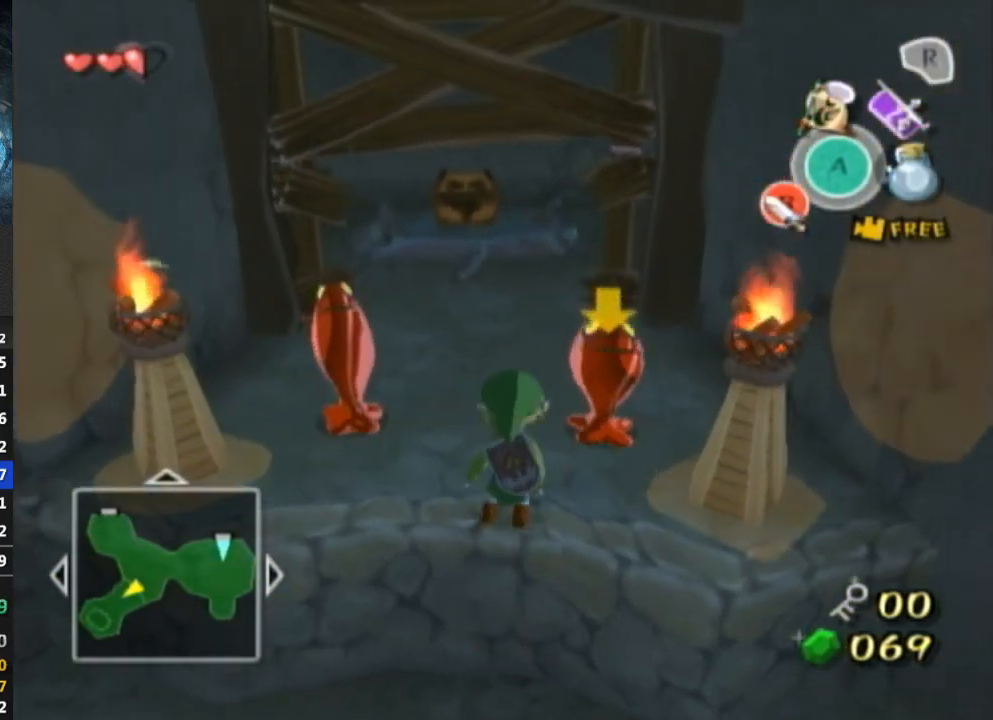
{"buttons": [], "left_stick": "up", "right_stick": "center", "events": [[367, "A", "down"], [433, "A", "up"]]}
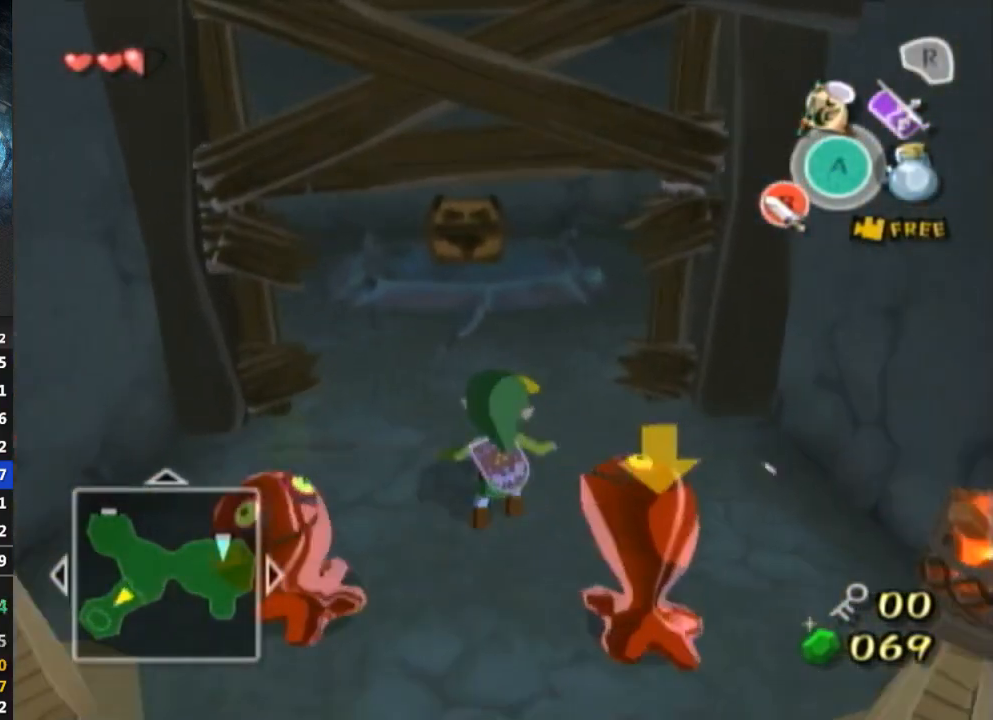
{"buttons": [], "left_stick": "up", "right_stick": "center", "events": []}
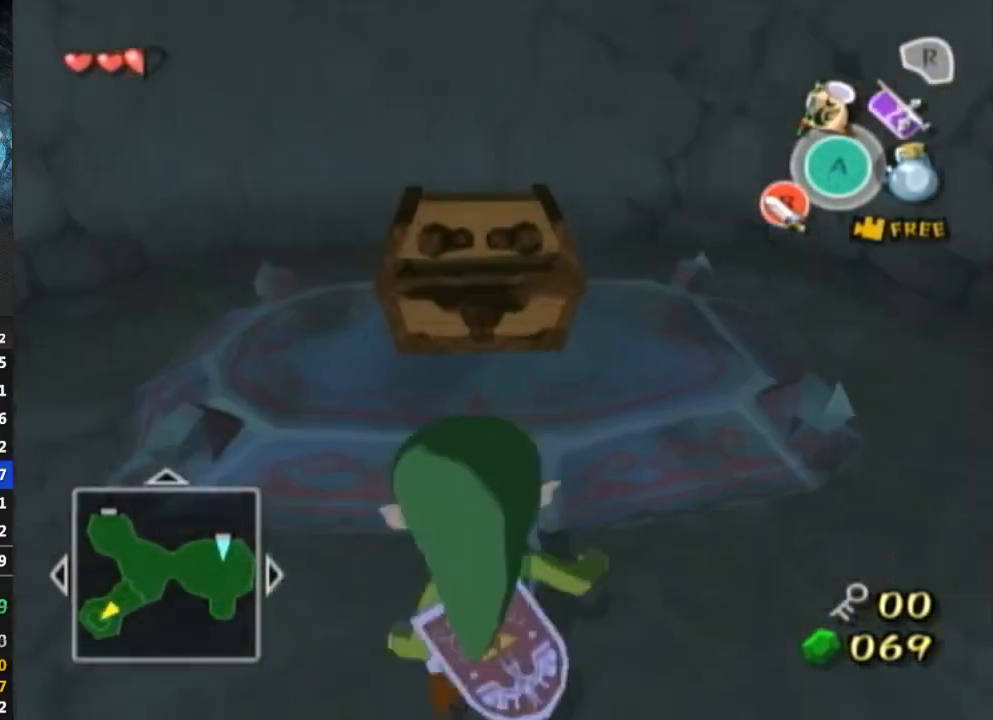
{"buttons": ["R1"], "left_stick": "center", "right_stick": "center", "events": [[333, "A", "down"], [333, "left_stick", "center"], [400, "A", "up"], [433, "A", "down"], [500, "A", "up"], [500, "R1", "down"]]}
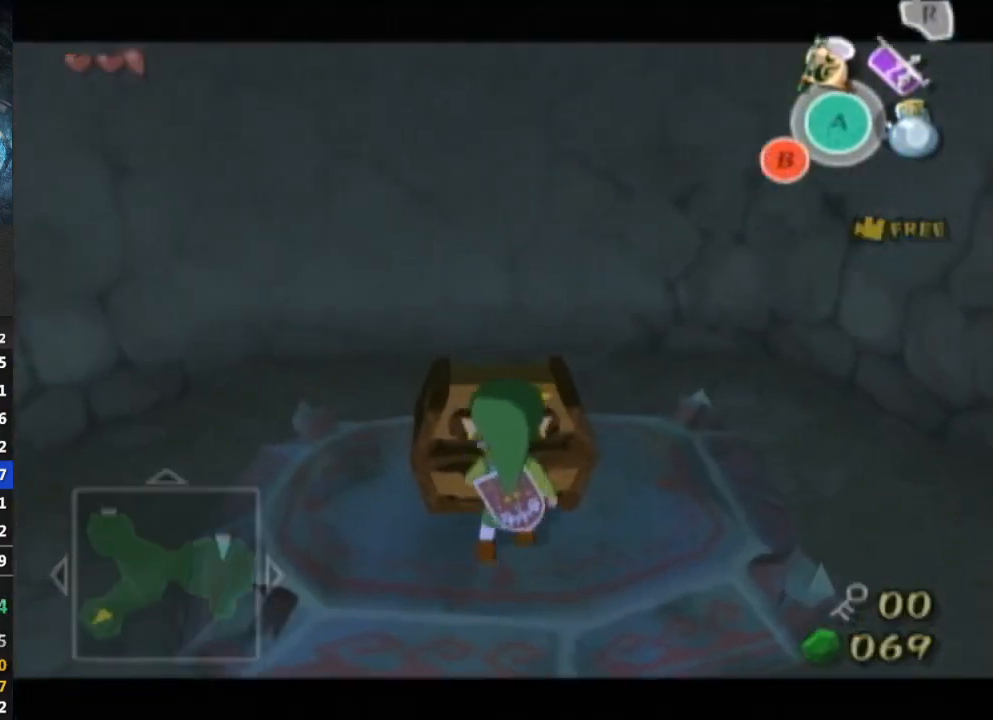
{"buttons": [], "left_stick": "center", "right_stick": "center", "events": [[33, "R1", "up"]]}
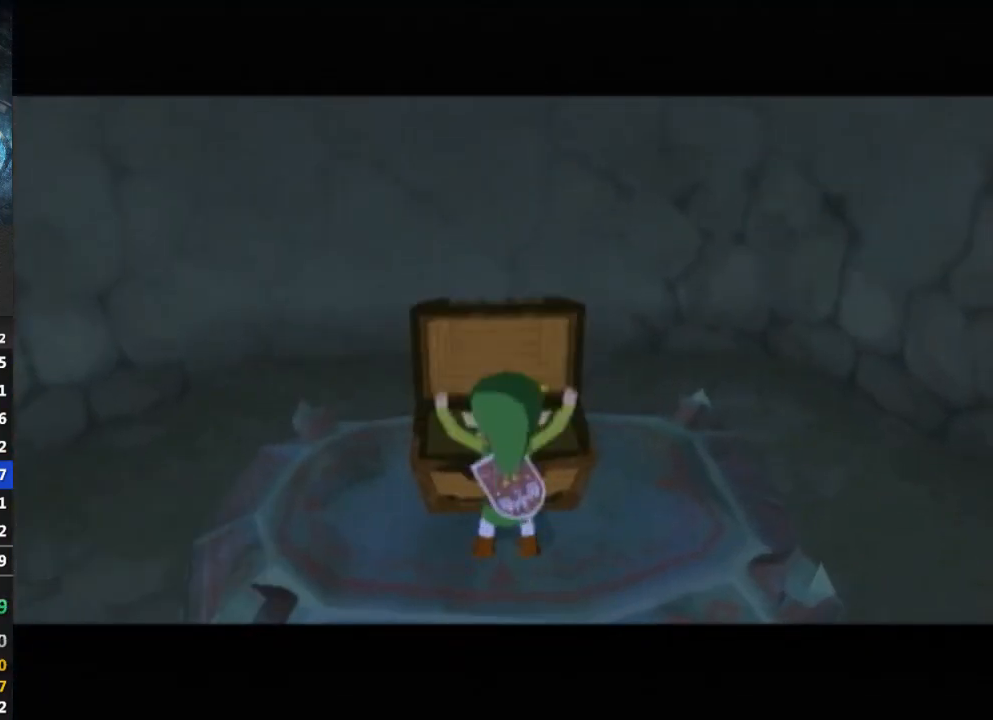
{"buttons": [], "left_stick": "center", "right_stick": "center", "events": []}
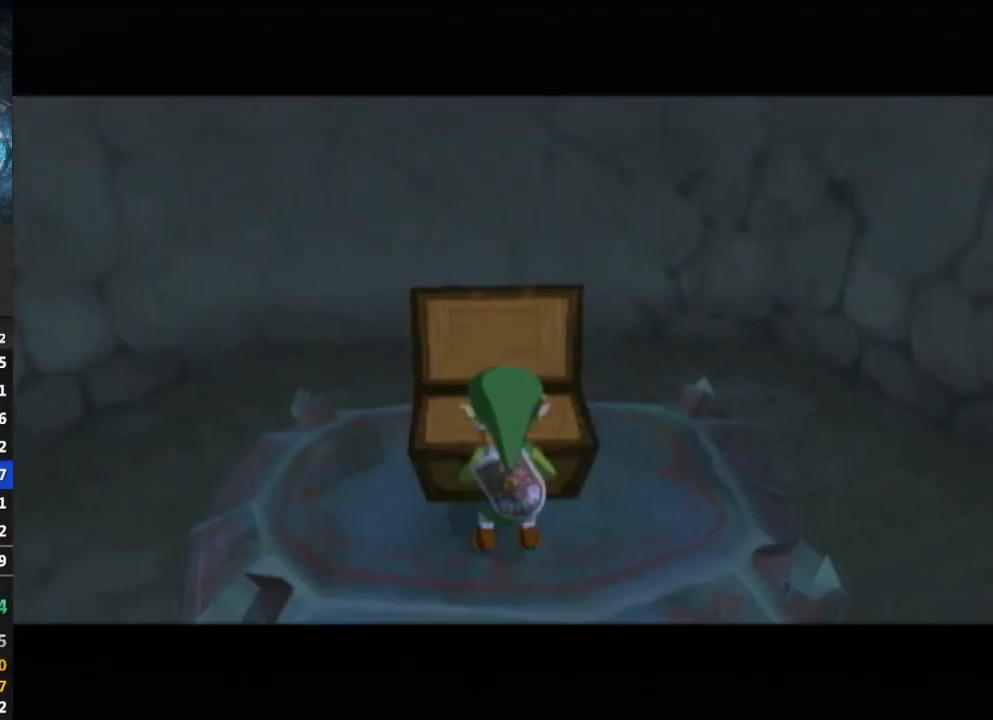
{"buttons": [], "left_stick": "center", "right_stick": "center", "events": []}
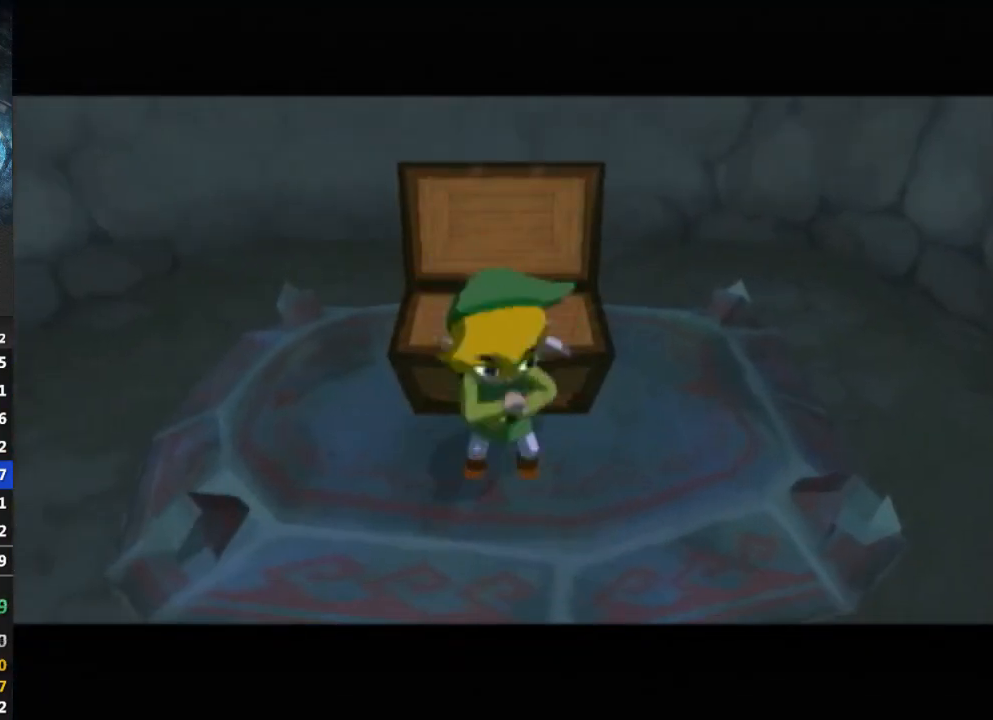
{"buttons": [], "left_stick": "center", "right_stick": "center", "events": []}
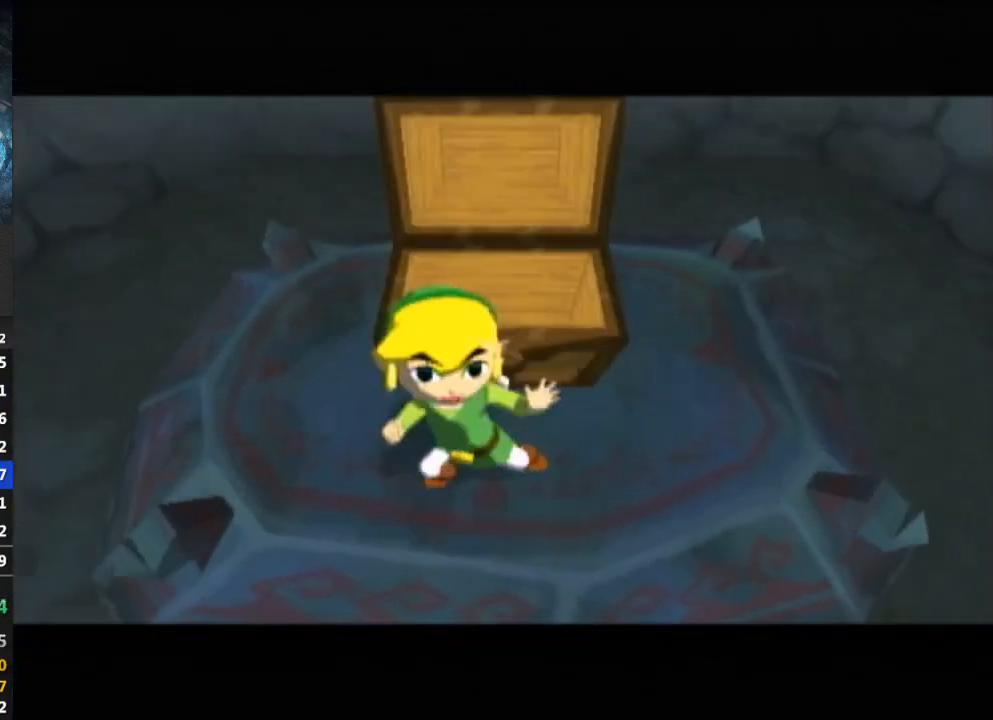
{"buttons": ["B"], "left_stick": "center", "right_stick": "center", "events": [[67, "B", "down"], [133, "B", "up"], [200, "B", "down"], [300, "B", "up"], [367, "B", "down"], [400, "B", "up"], [500, "B", "down"]]}
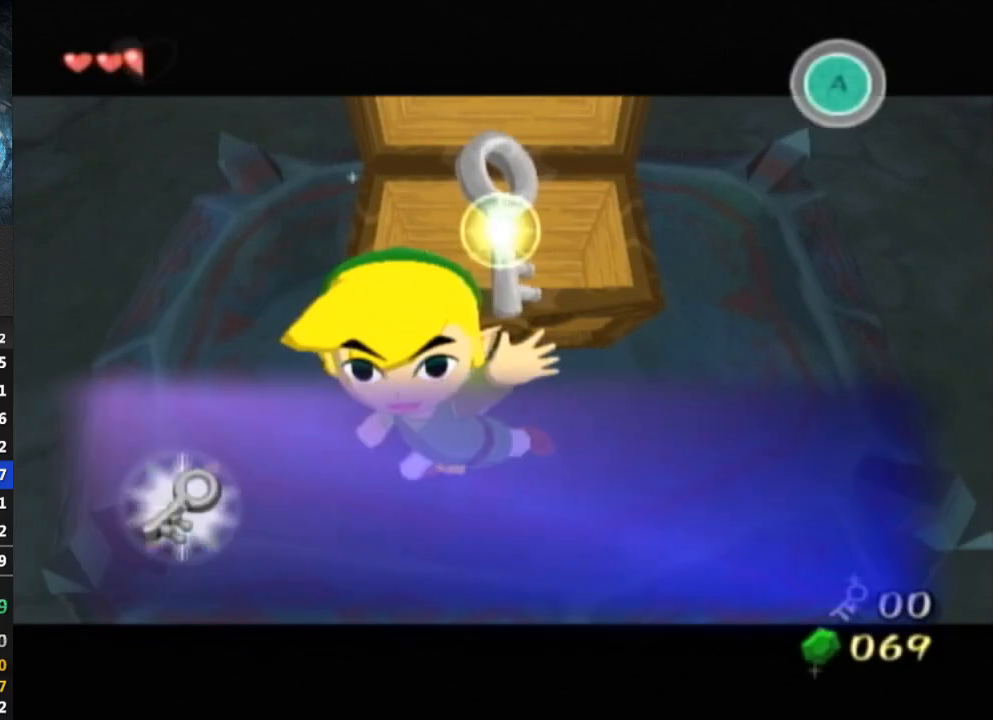
{"buttons": [], "left_stick": "center", "right_stick": "center", "events": [[33, "B", "up"], [100, "B", "down"], [133, "B", "up"], [200, "B", "down"], [300, "B", "up"], [367, "B", "down"], [433, "B", "up"]]}
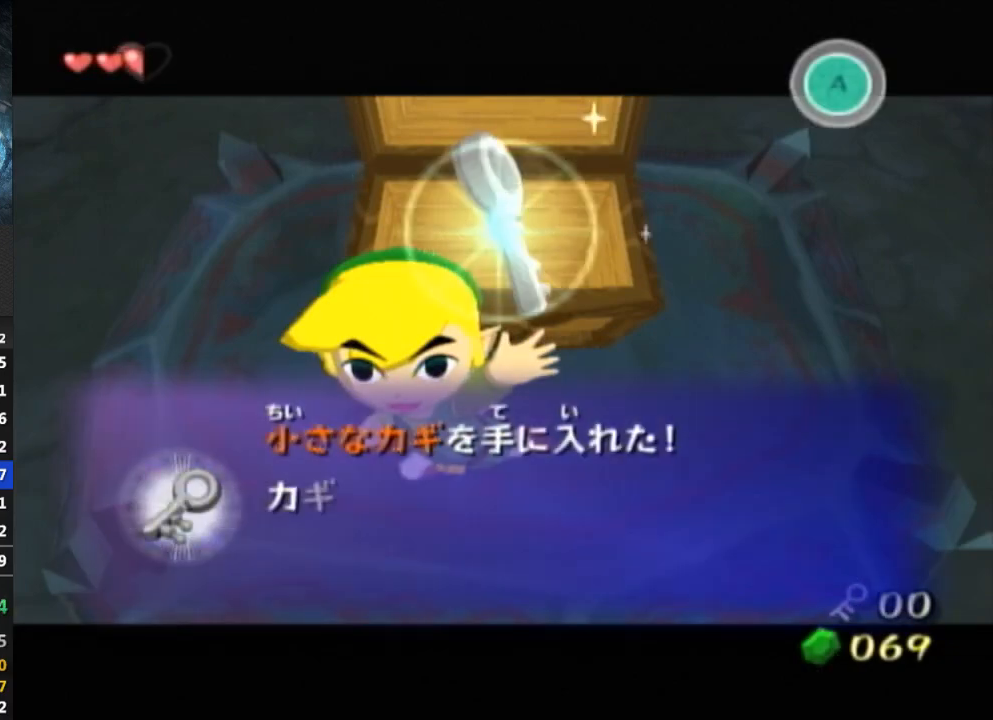
{"buttons": [], "left_stick": "center", "right_stick": "center", "events": [[200, "B", "down"], [233, "B", "up"], [267, "B", "down"], [300, "B", "up"], [367, "B", "down"], [500, "B", "up"]]}
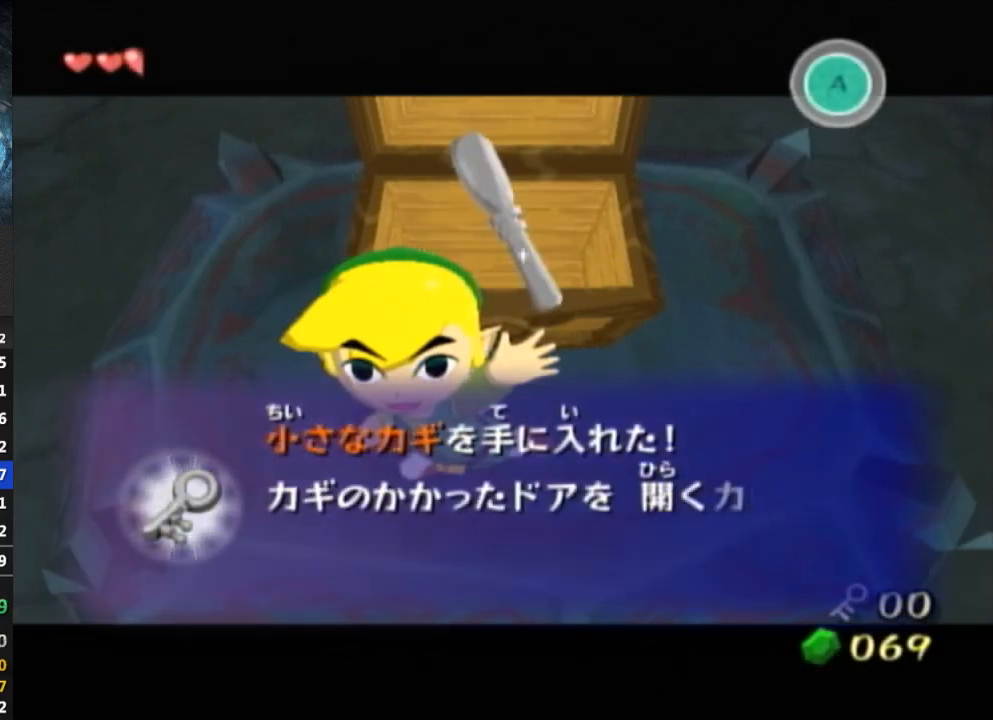
{"buttons": [], "left_stick": "center", "right_stick": "center", "events": [[67, "B", "down"], [100, "B", "up"], [167, "B", "down"], [200, "B", "up"], [233, "B", "down"], [300, "B", "up"], [367, "B", "down"], [467, "B", "up"]]}
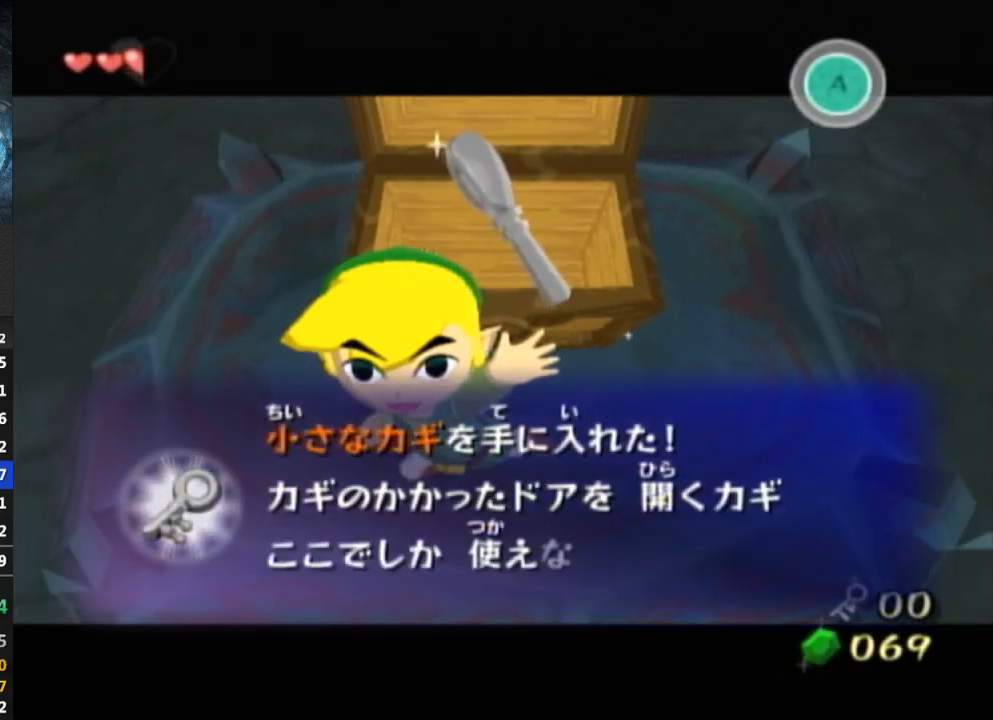
{"buttons": [], "left_stick": "down", "right_stick": "center", "events": [[33, "B", "down"], [67, "B", "up"], [133, "B", "down"], [167, "B", "up"], [200, "B", "down"], [267, "B", "up"], [400, "left_stick", "down"]]}
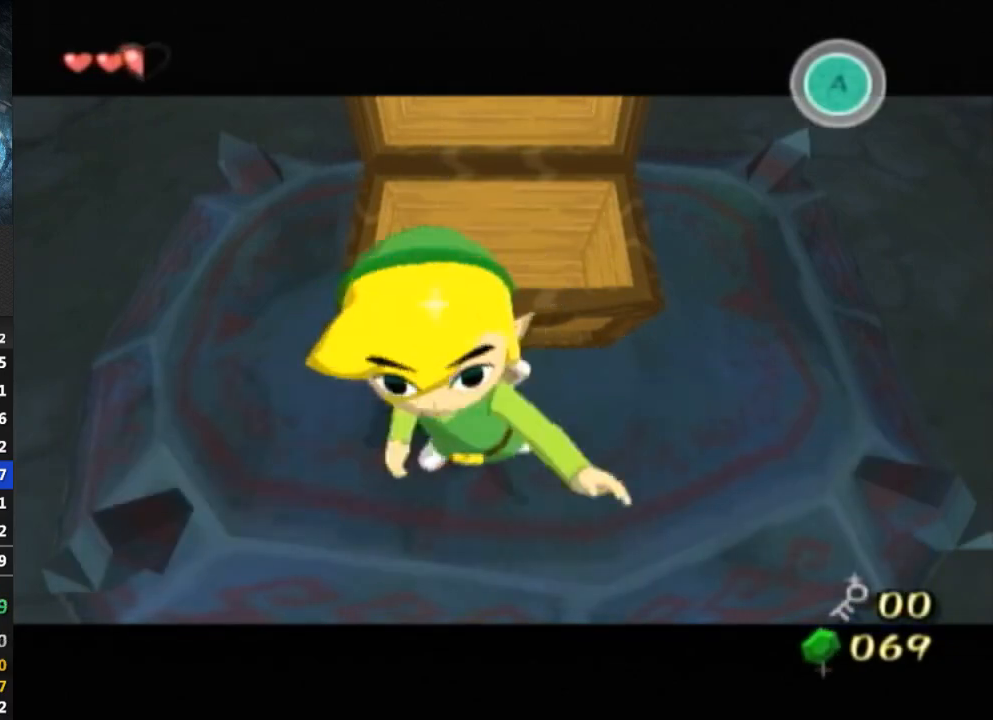
{"buttons": [], "left_stick": "down", "right_stick": "center", "events": [[333, "A", "down"], [367, "A", "up"]]}
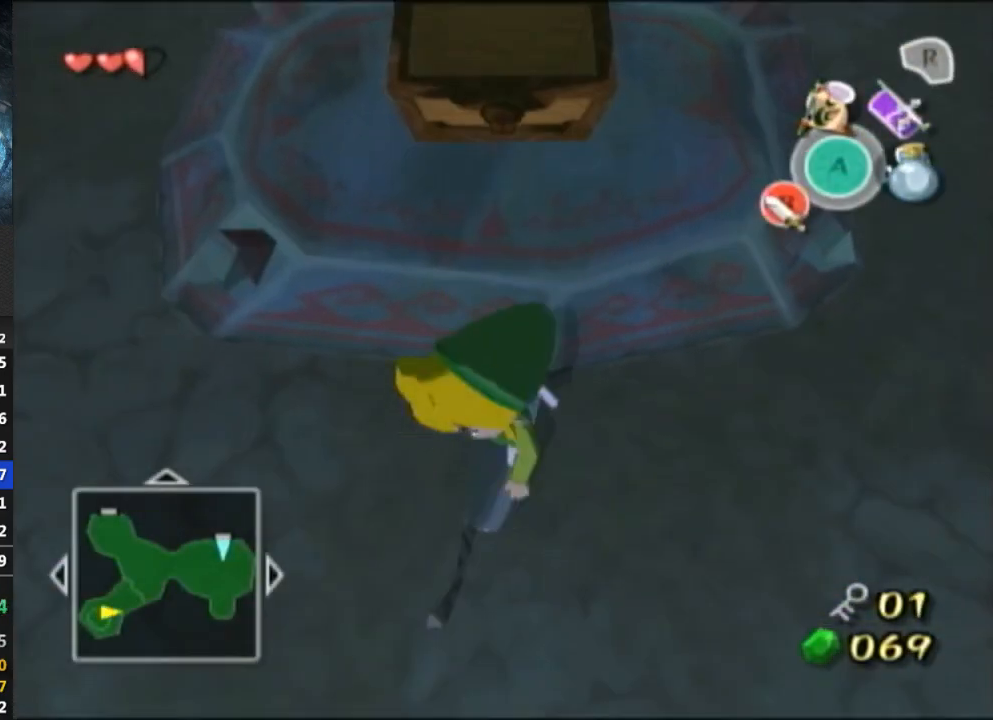
{"buttons": [], "left_stick": "down", "right_stick": "center", "events": []}
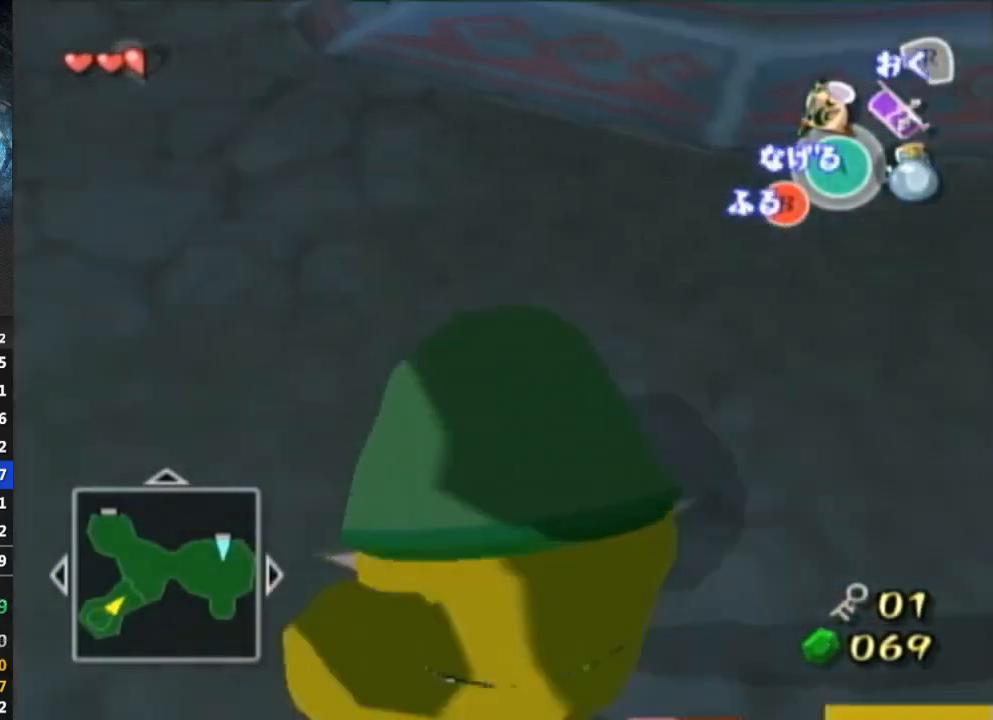
{"buttons": [], "left_stick": "down", "right_stick": "center", "events": [[133, "A", "down"], [200, "A", "up"], [267, "A", "down"], [367, "A", "up"]]}
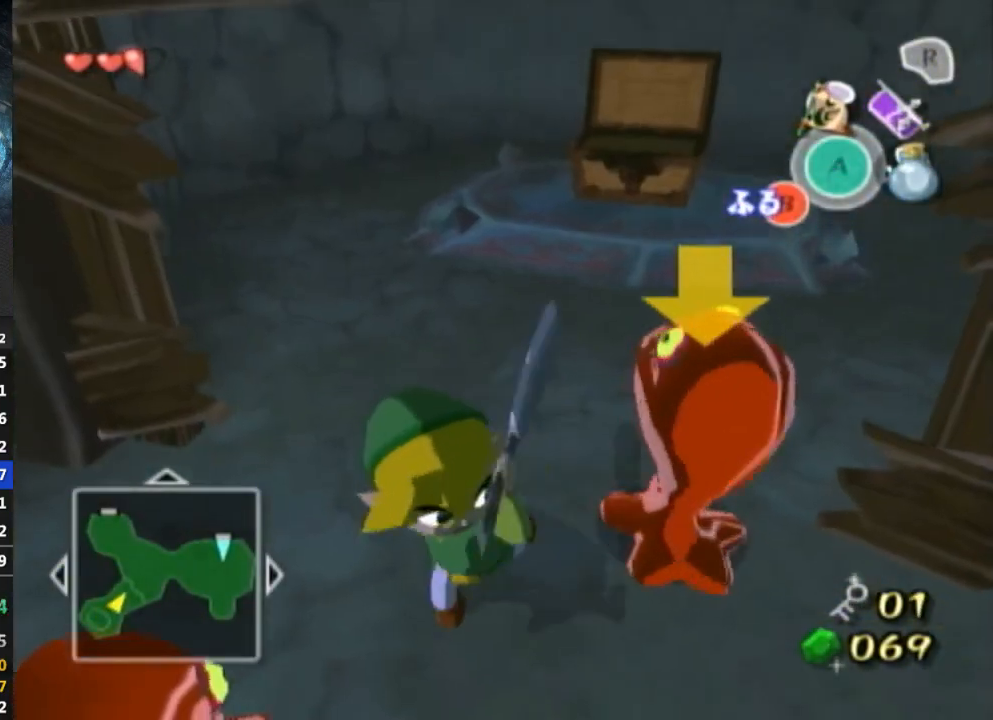
{"buttons": [], "left_stick": "down", "right_stick": "center", "events": [[400, "A", "down"], [467, "A", "up"]]}